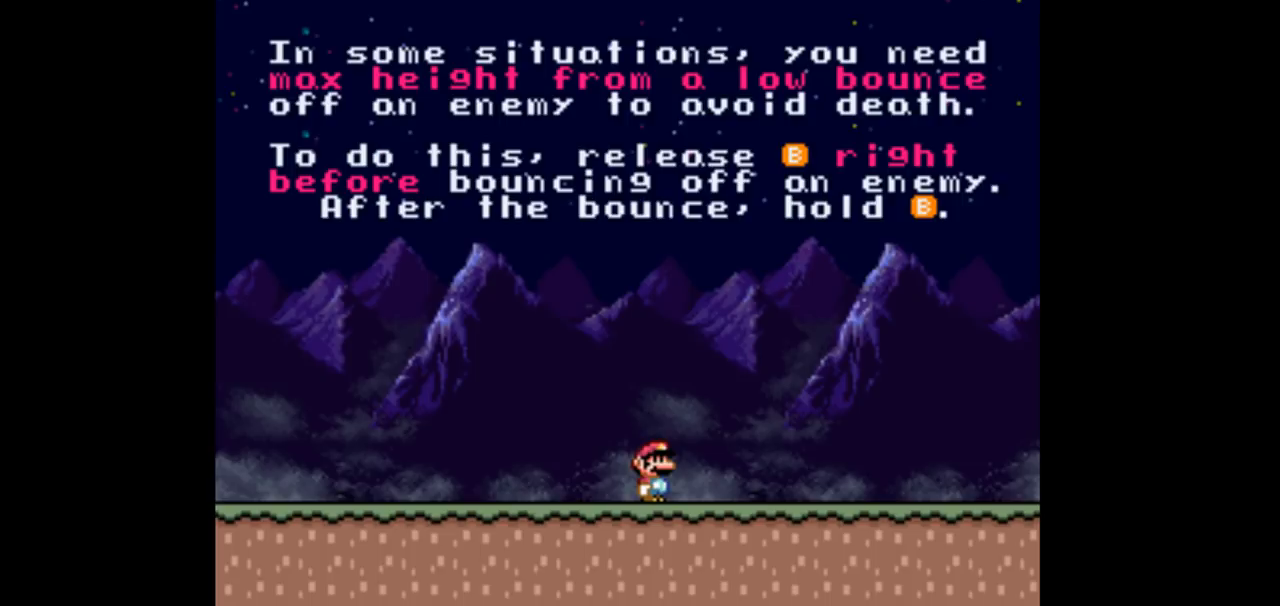
Gameplay with a controller (Nintendo layout); each line is a JSON object with the inputs held at the frame after it. "events" lists button and stick changes between this image and that frame as [ms after this image, input, new state], when the widget could be followed in between. Not read: L3 R3 Y.
{"buttons": [], "events": [[233, "DPAD_RIGHT", "down"], [467, "DPAD_RIGHT", "up"]]}
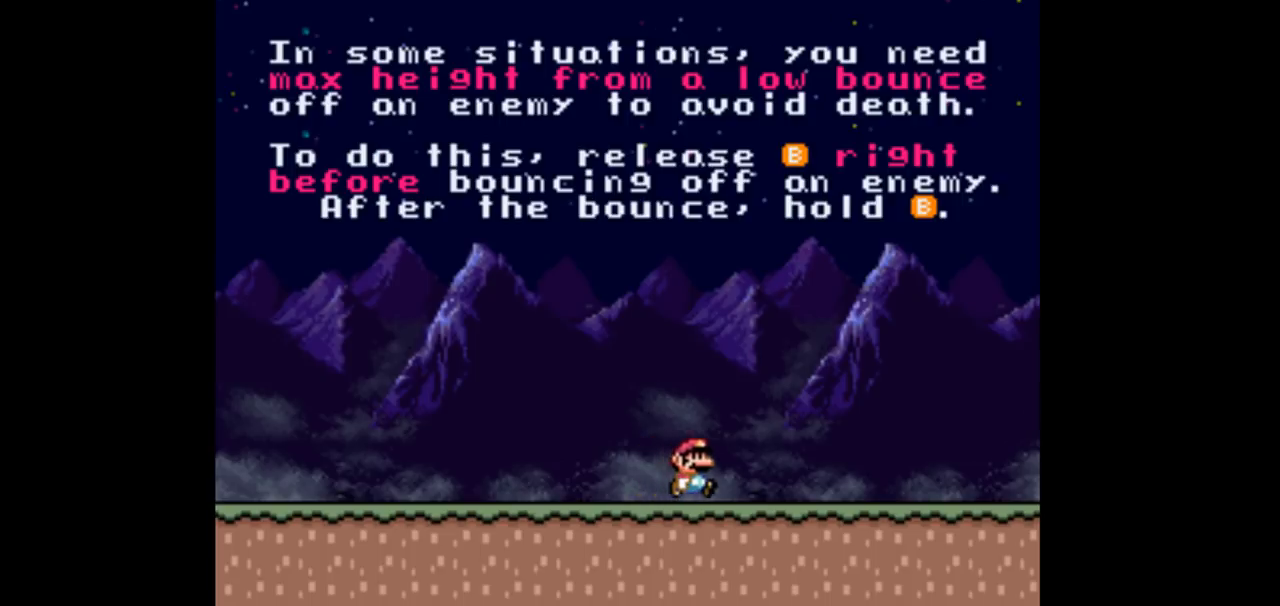
{"buttons": ["DPAD_LEFT"], "events": [[133, "DPAD_LEFT", "down"]]}
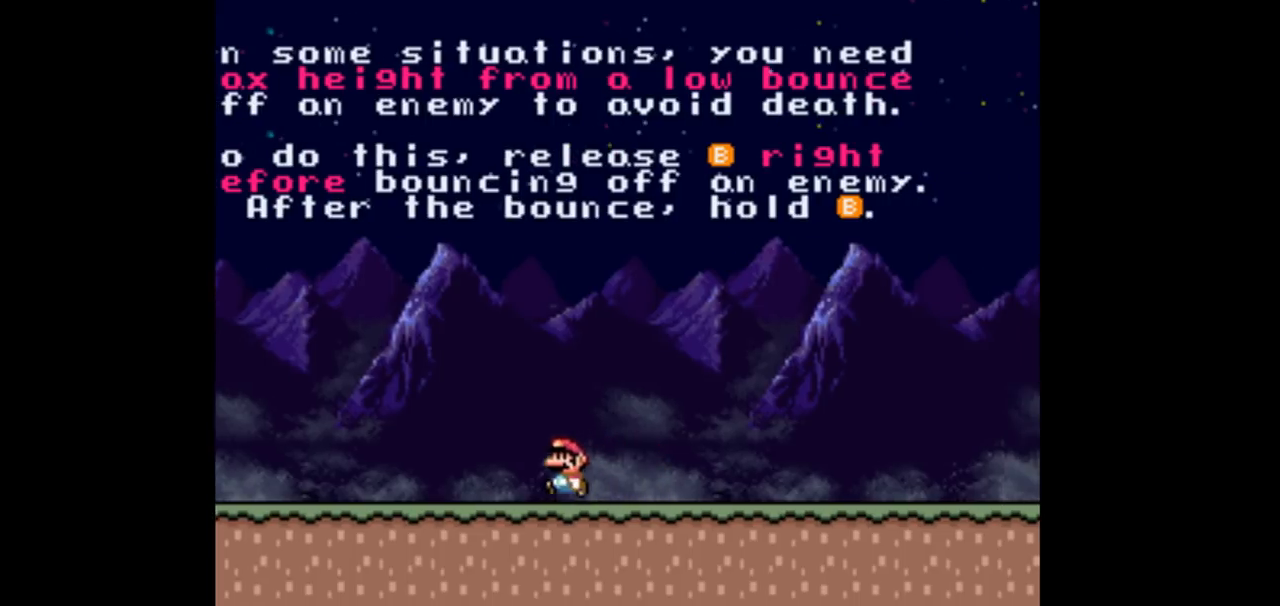
{"buttons": ["DPAD_LEFT"], "events": []}
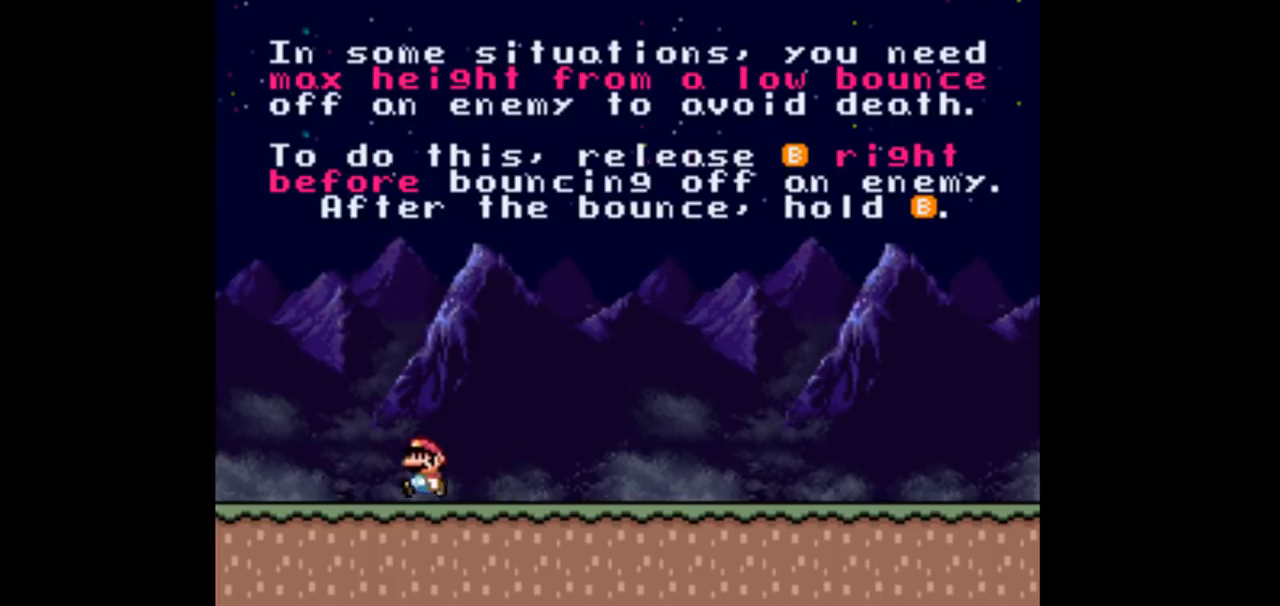
{"buttons": ["DPAD_RIGHT"], "events": [[67, "DPAD_LEFT", "up"], [67, "DPAD_RIGHT", "down"]]}
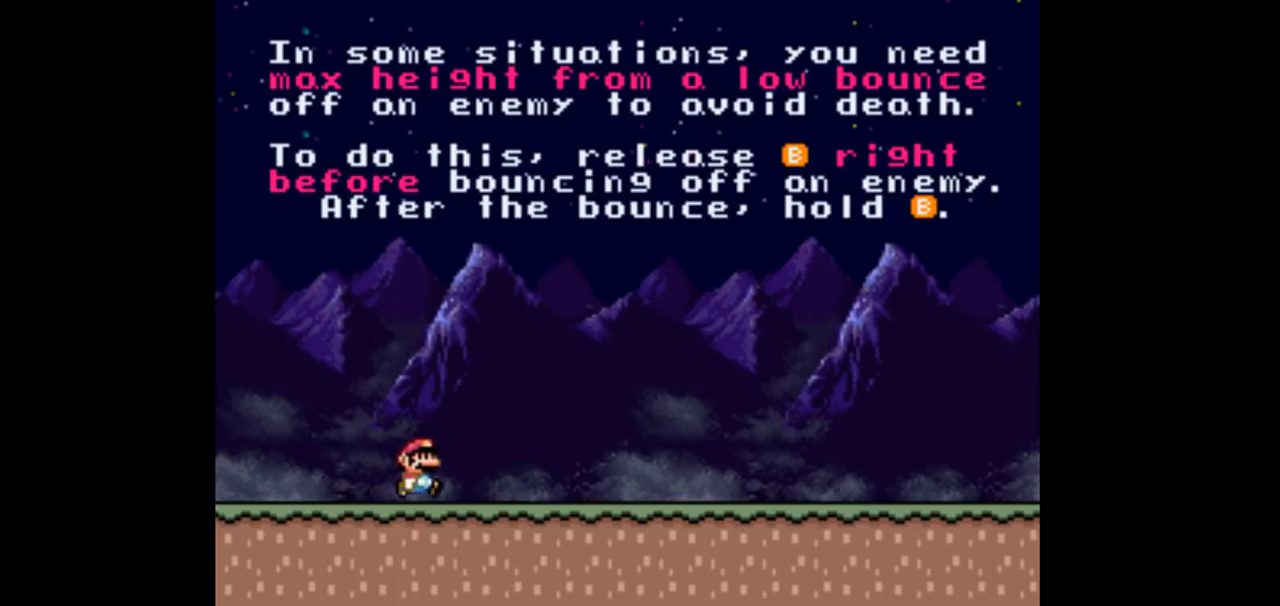
{"buttons": ["DPAD_RIGHT"], "events": []}
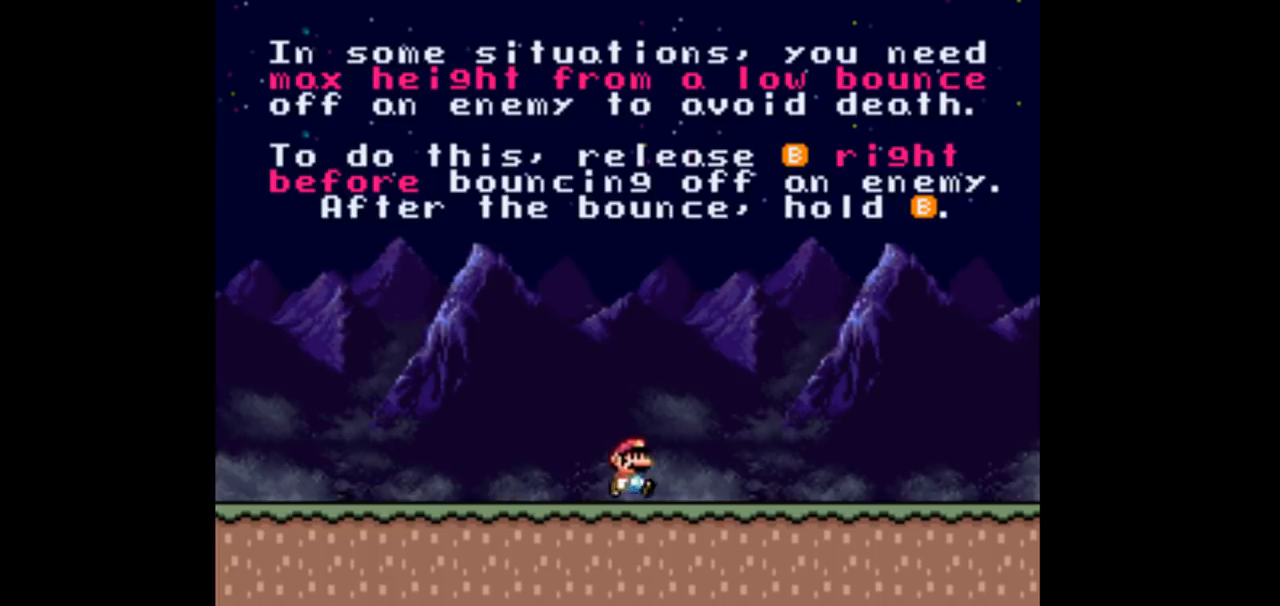
{"buttons": ["DPAD_RIGHT"], "events": []}
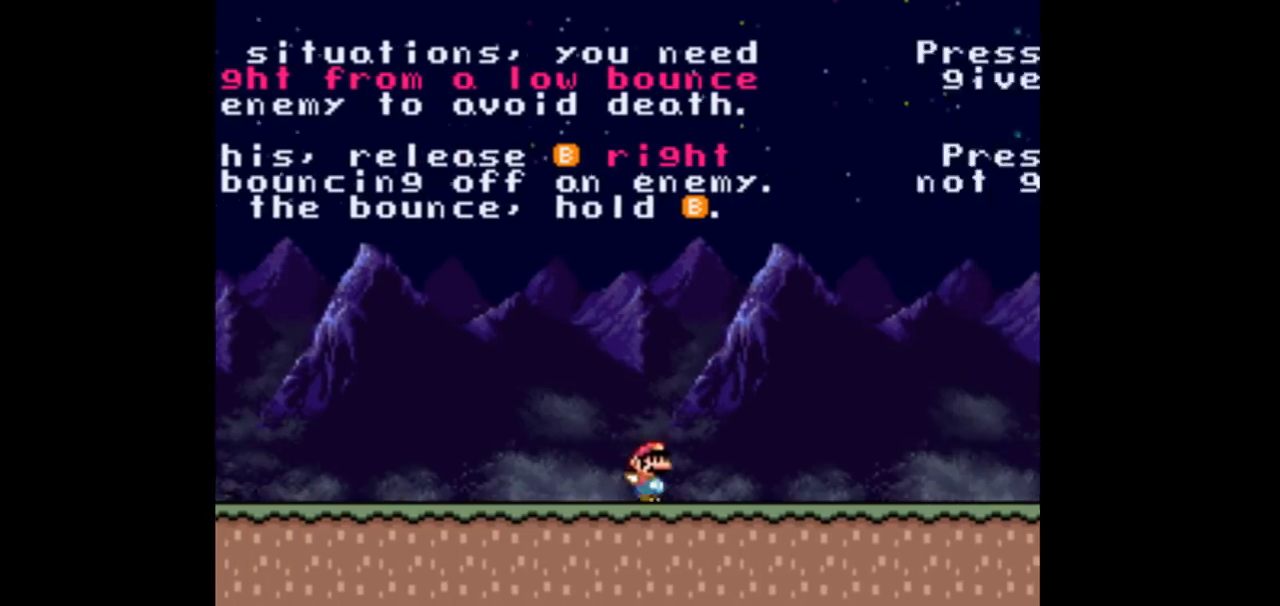
{"buttons": ["DPAD_LEFT"], "events": [[333, "DPAD_RIGHT", "up"], [400, "DPAD_LEFT", "down"]]}
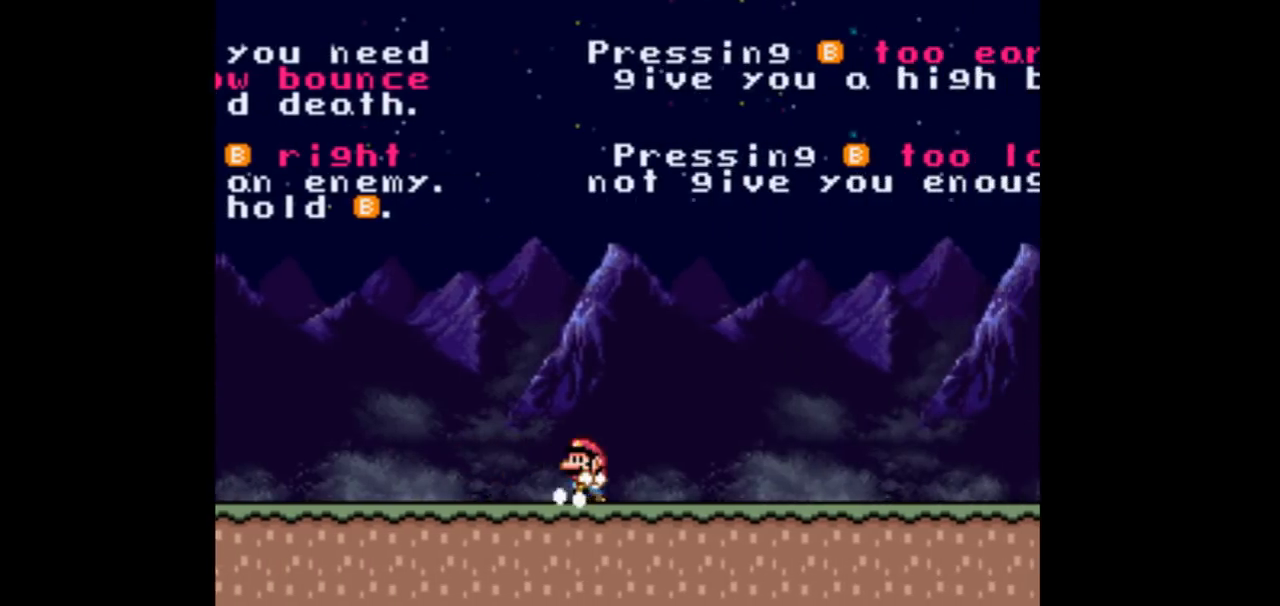
{"buttons": ["DPAD_RIGHT"], "events": [[33, "DPAD_LEFT", "up"], [100, "DPAD_RIGHT", "down"]]}
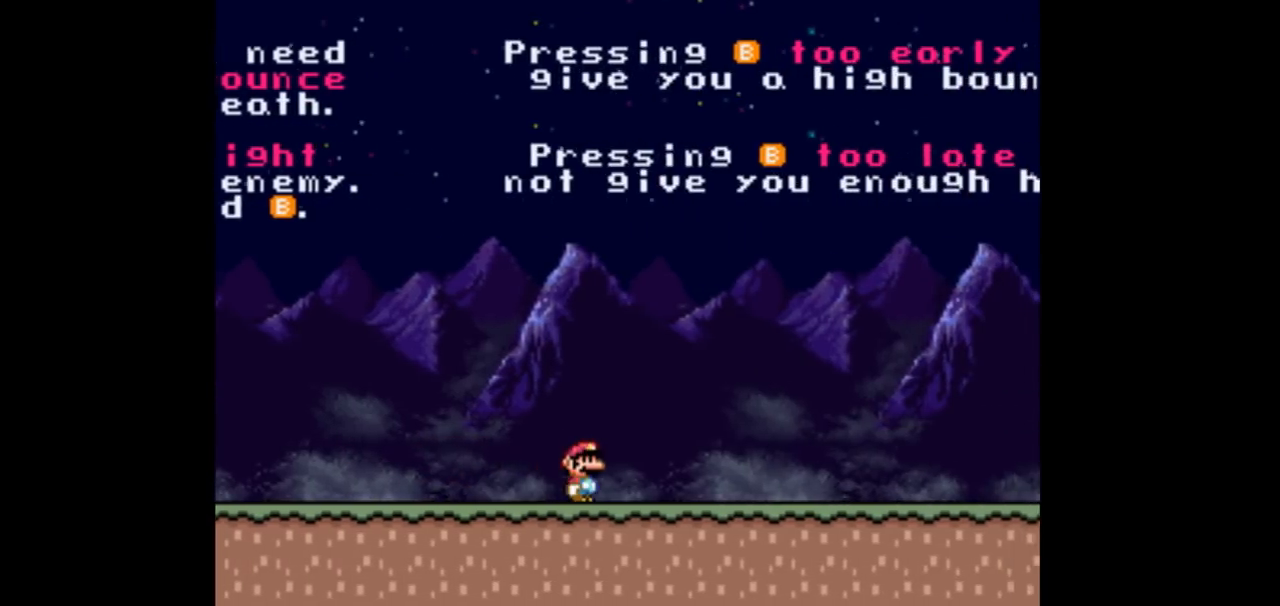
{"buttons": [], "events": [[233, "DPAD_RIGHT", "up"], [267, "DPAD_LEFT", "down"], [433, "DPAD_LEFT", "up"]]}
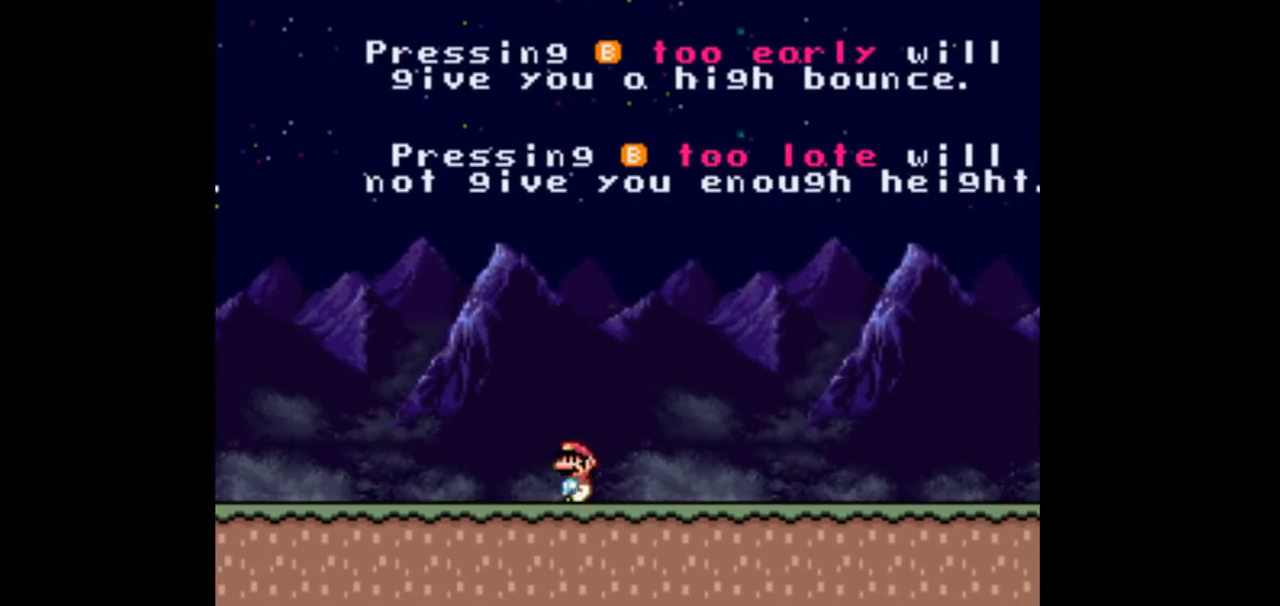
{"buttons": [], "events": [[33, "DPAD_RIGHT", "down"], [200, "DPAD_RIGHT", "up"]]}
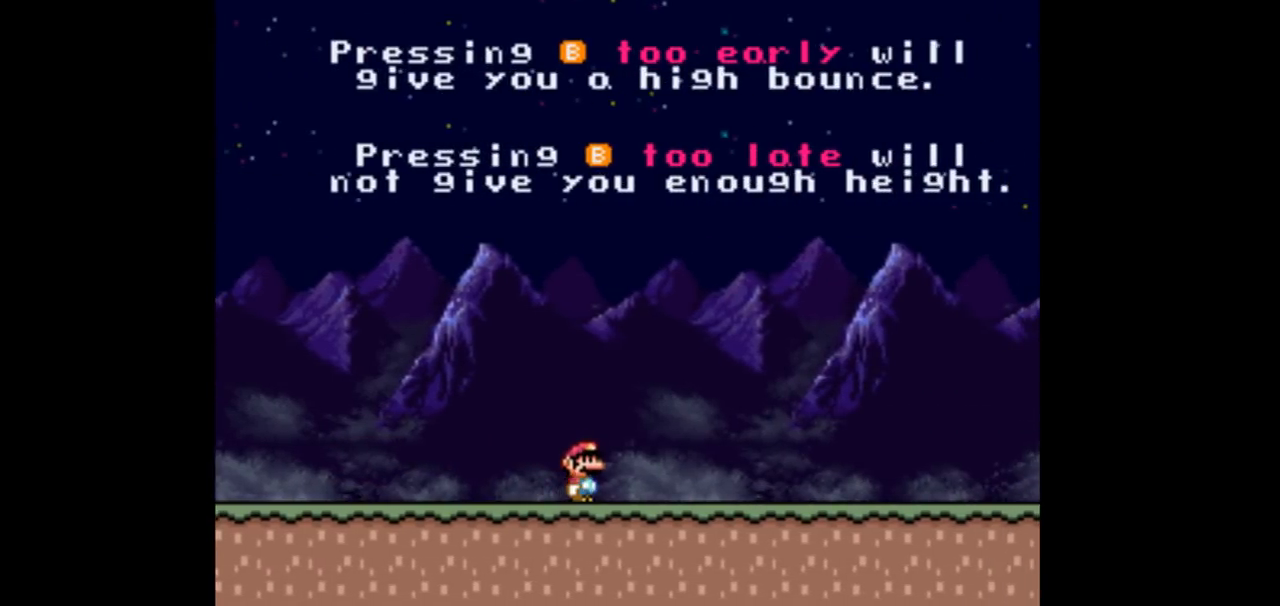
{"buttons": [], "events": [[300, "DPAD_RIGHT", "down"], [400, "DPAD_RIGHT", "up"]]}
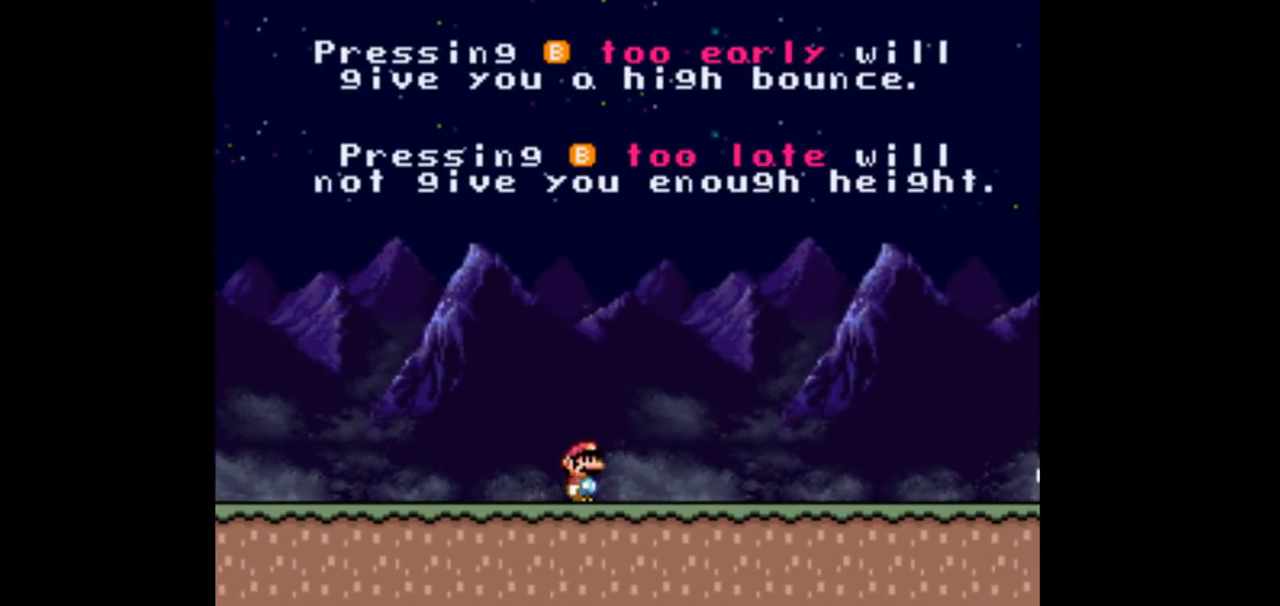
{"buttons": ["DPAD_RIGHT"], "events": [[433, "DPAD_RIGHT", "down"]]}
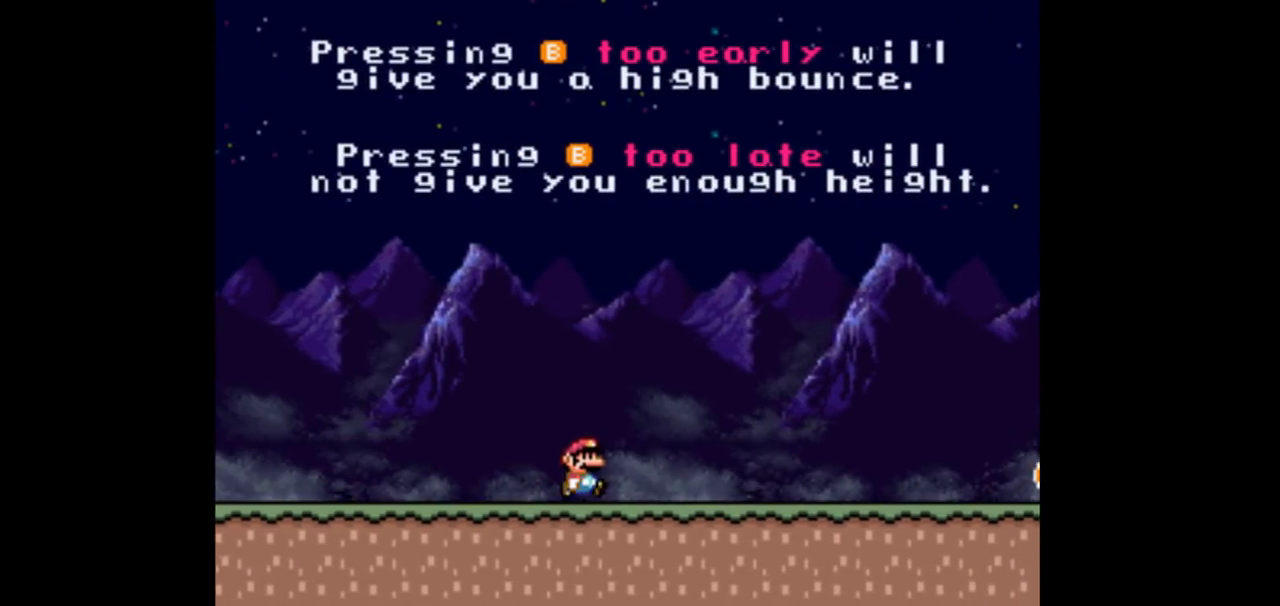
{"buttons": ["DPAD_RIGHT"], "events": [[33, "DPAD_RIGHT", "up"], [333, "DPAD_RIGHT", "down"]]}
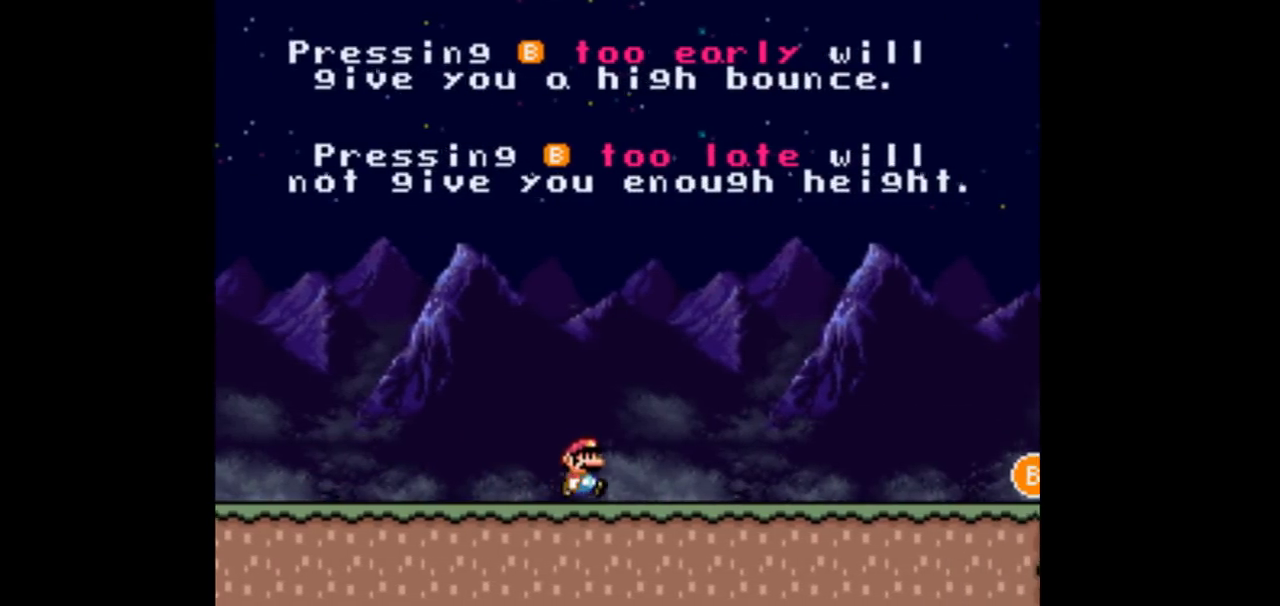
{"buttons": ["DPAD_RIGHT"], "events": []}
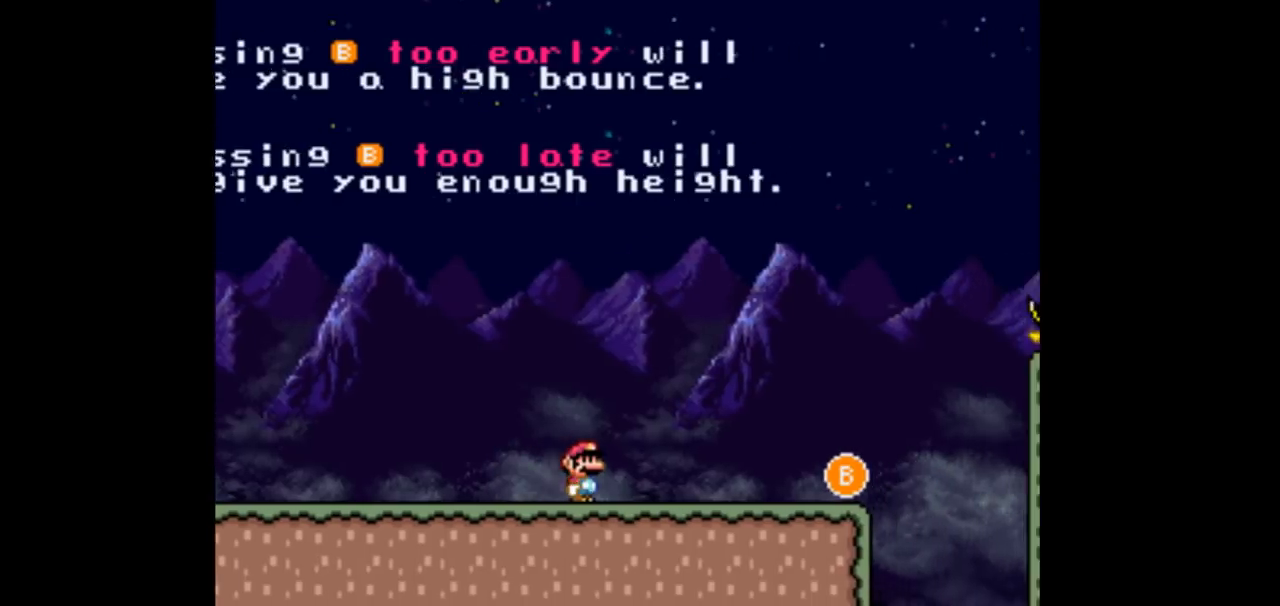
{"buttons": ["DPAD_RIGHT"], "events": []}
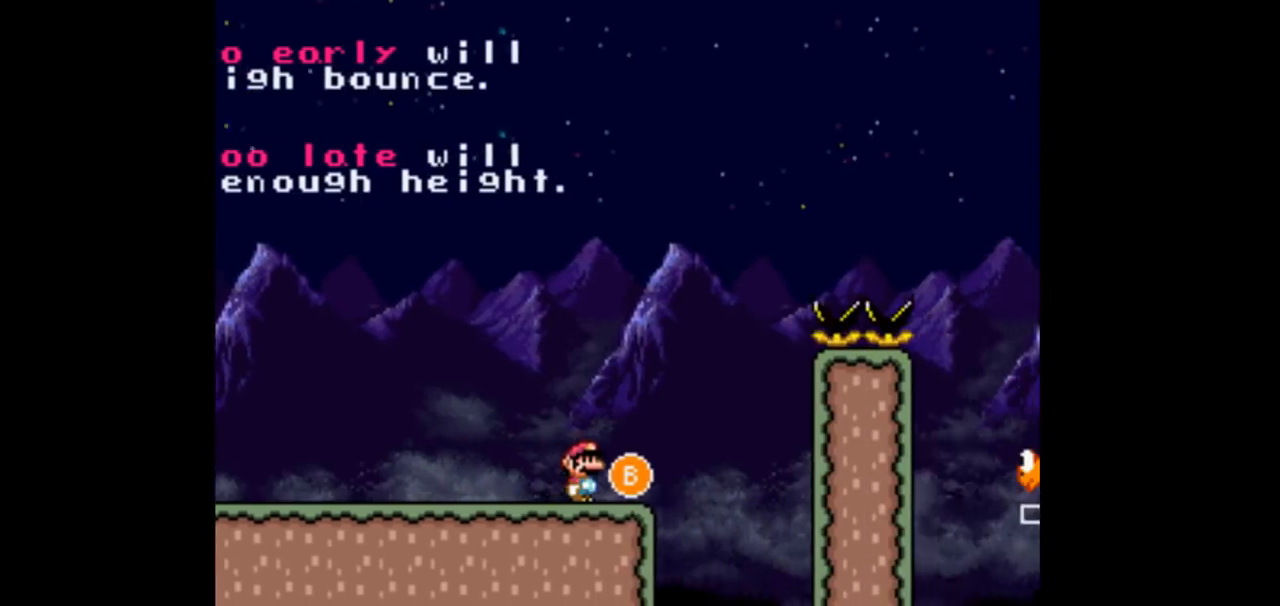
{"buttons": ["B", "DPAD_RIGHT"], "events": [[67, "B", "down"]]}
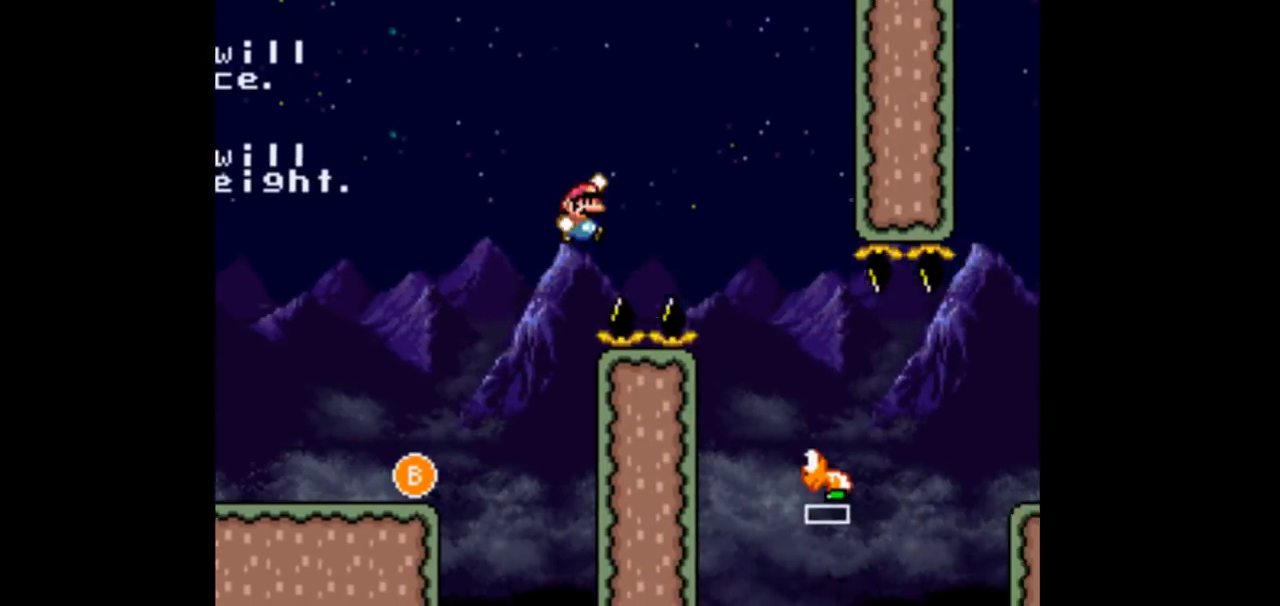
{"buttons": ["DPAD_RIGHT"], "events": [[467, "B", "up"]]}